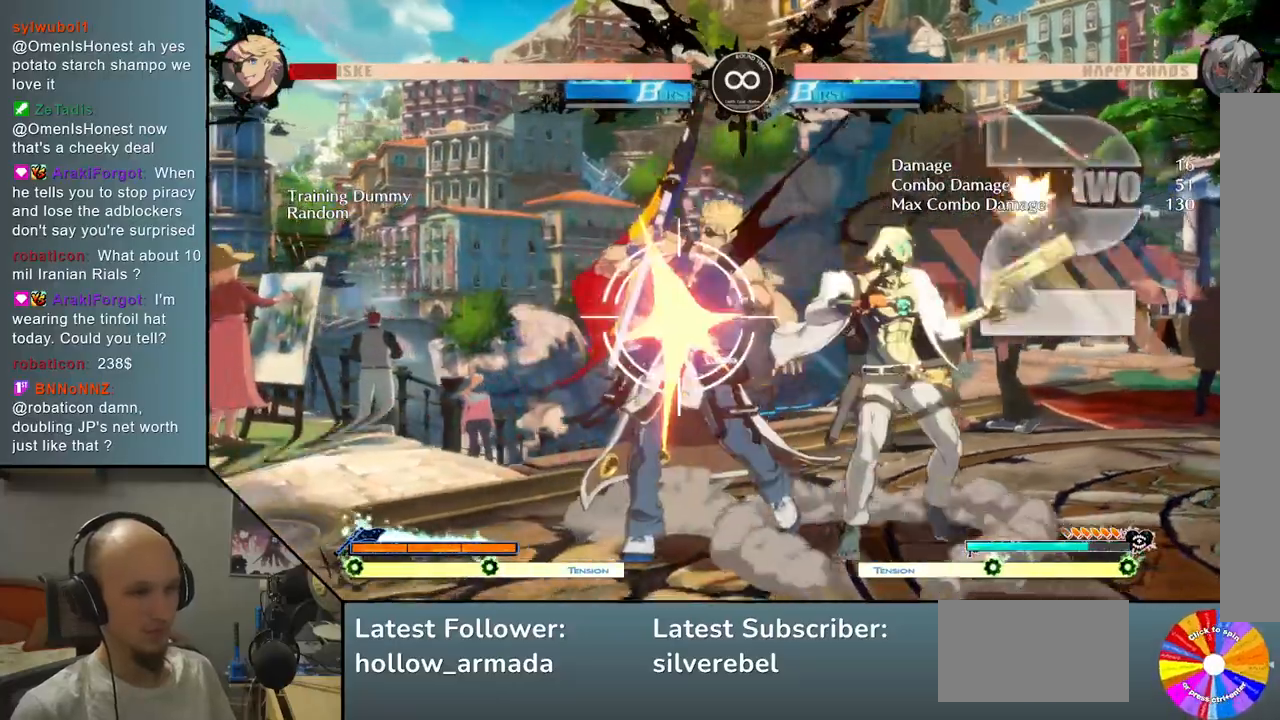
Gameplay with a controller (arcade stick); each line is a JSON object with the inputs held at the frame after it. "events" lists button and stick changes between this image and that frame as [ms after this image, input, new state], when the widget could be followed in between. Not read: L3 R3 other_buttons.
{"buttons": [], "left_stick": "center", "events": [[83, "left_stick", "left"], [150, "SQUARE", "down"], [250, "SQUARE", "up"], [350, "left_stick", "center"]]}
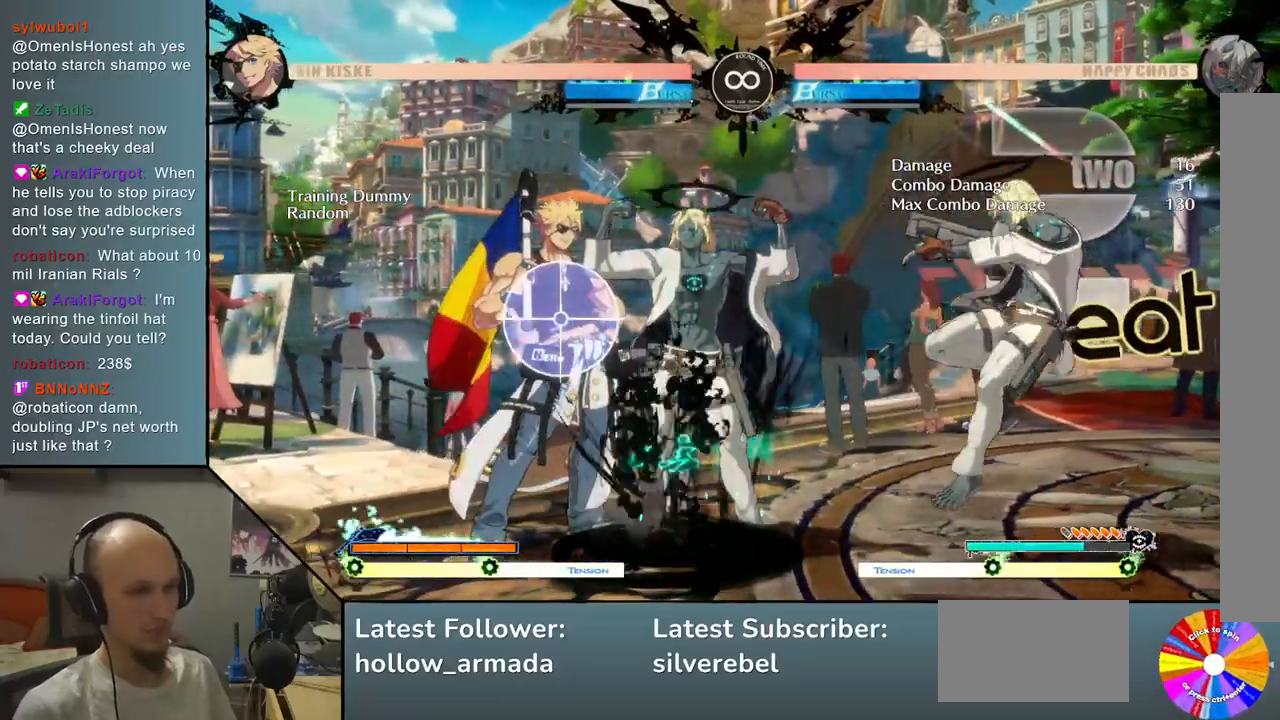
{"buttons": ["CIRCLE"], "left_stick": "left", "events": [[267, "left_stick", "right"], [333, "left_stick", "down"], [400, "left_stick", "left"], [467, "CIRCLE", "down"]]}
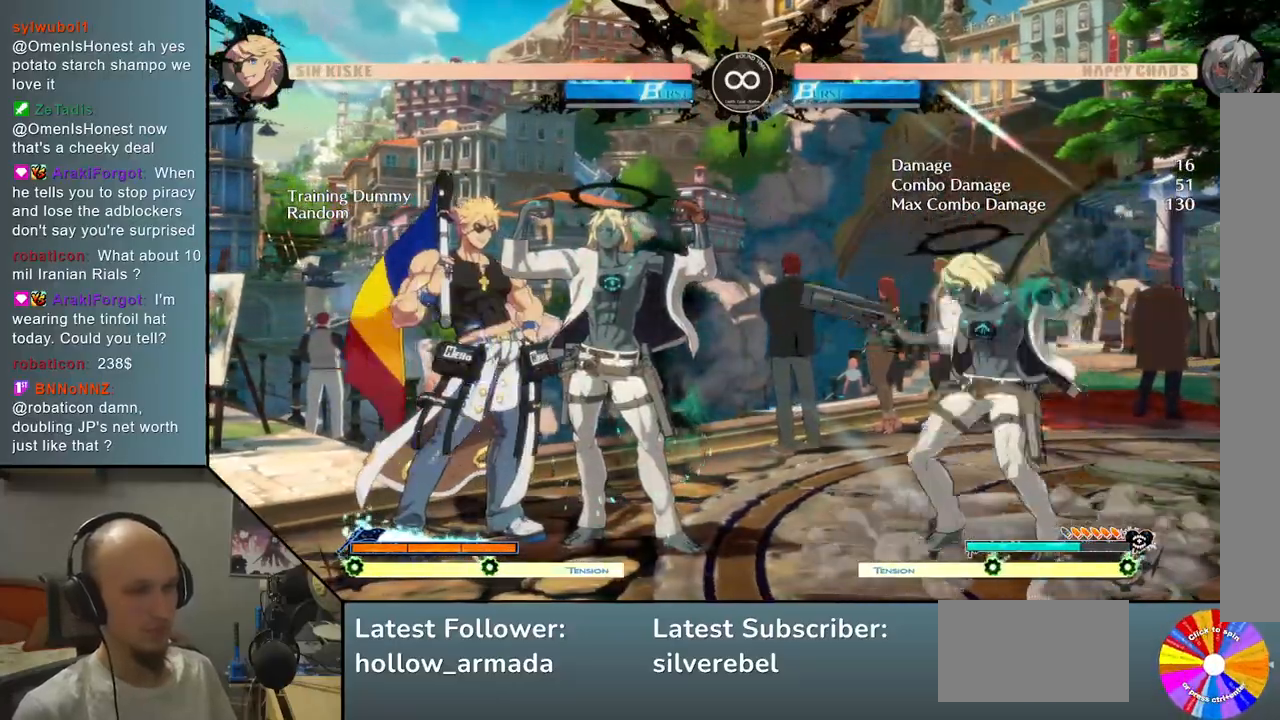
{"buttons": [], "left_stick": "center", "events": [[33, "CIRCLE", "up"], [83, "left_stick", "center"]]}
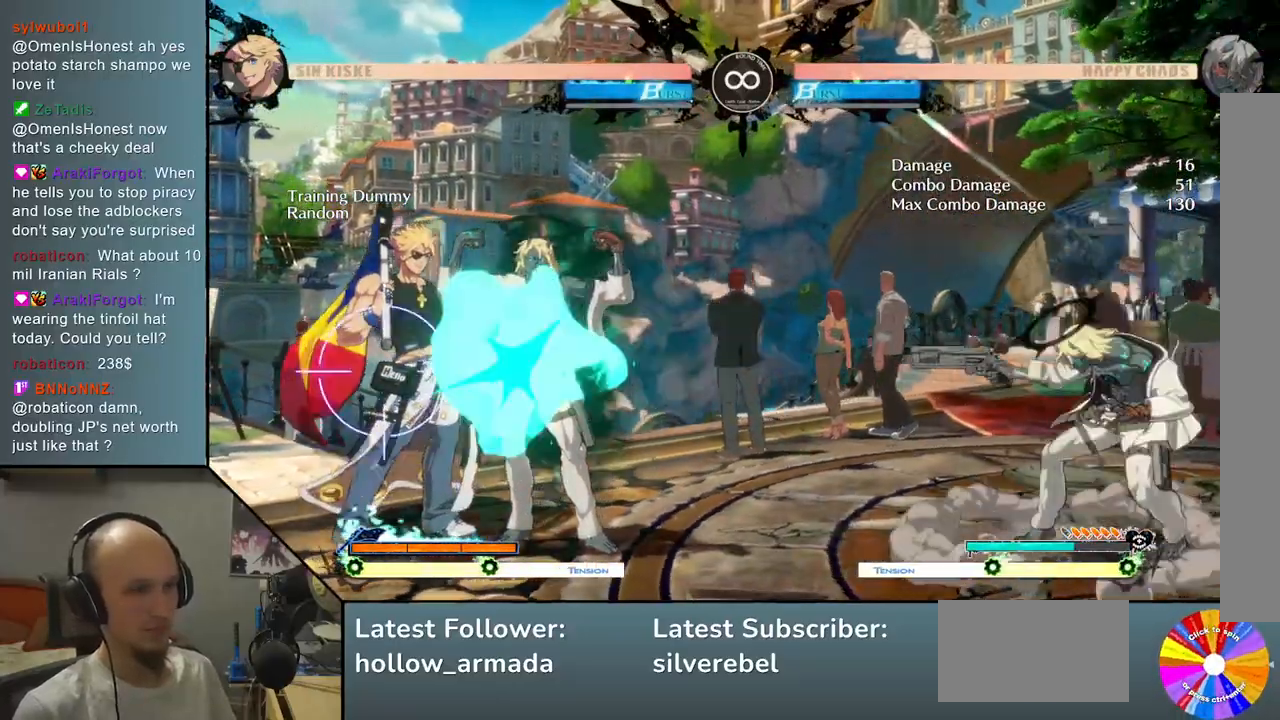
{"buttons": [], "left_stick": "center", "events": [[17, "left_stick", "right"], [167, "left_stick", "center"]]}
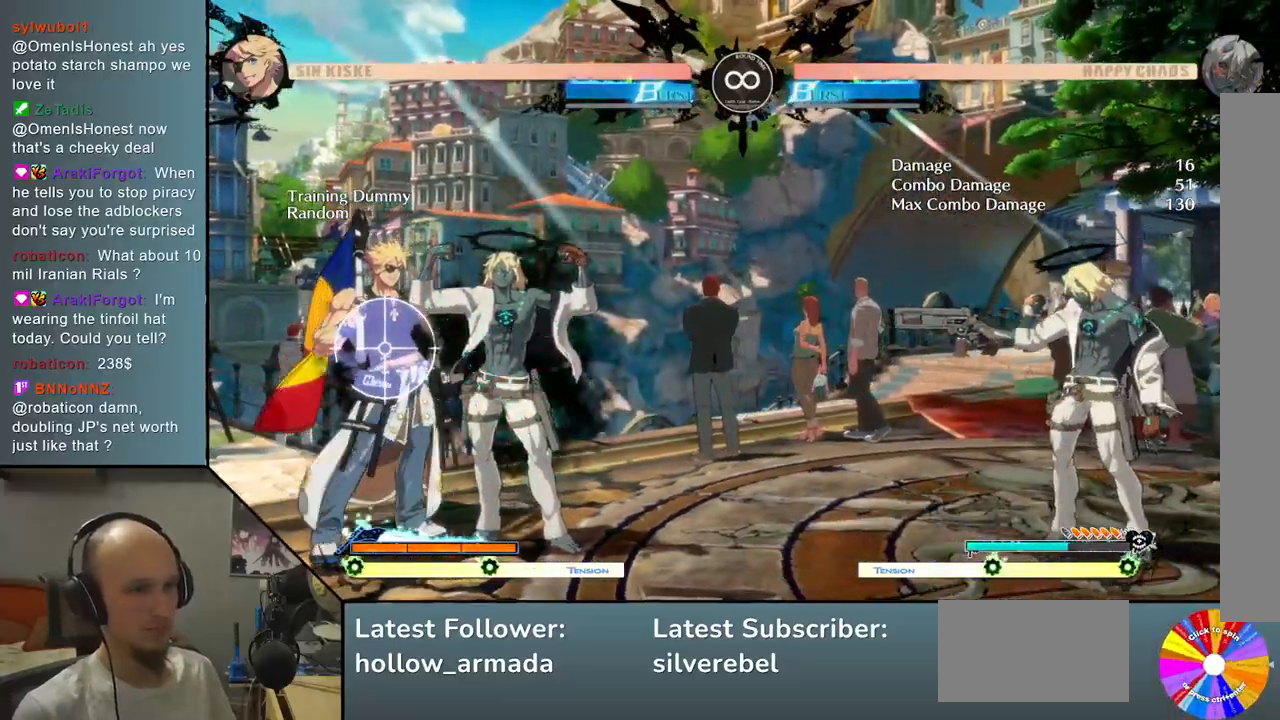
{"buttons": ["TRIANGLE"], "left_stick": "center", "events": [[33, "SELECT", "down"], [183, "SELECT", "up"], [350, "left_stick", "up"], [483, "TRIANGLE", "down"], [483, "left_stick", "center"]]}
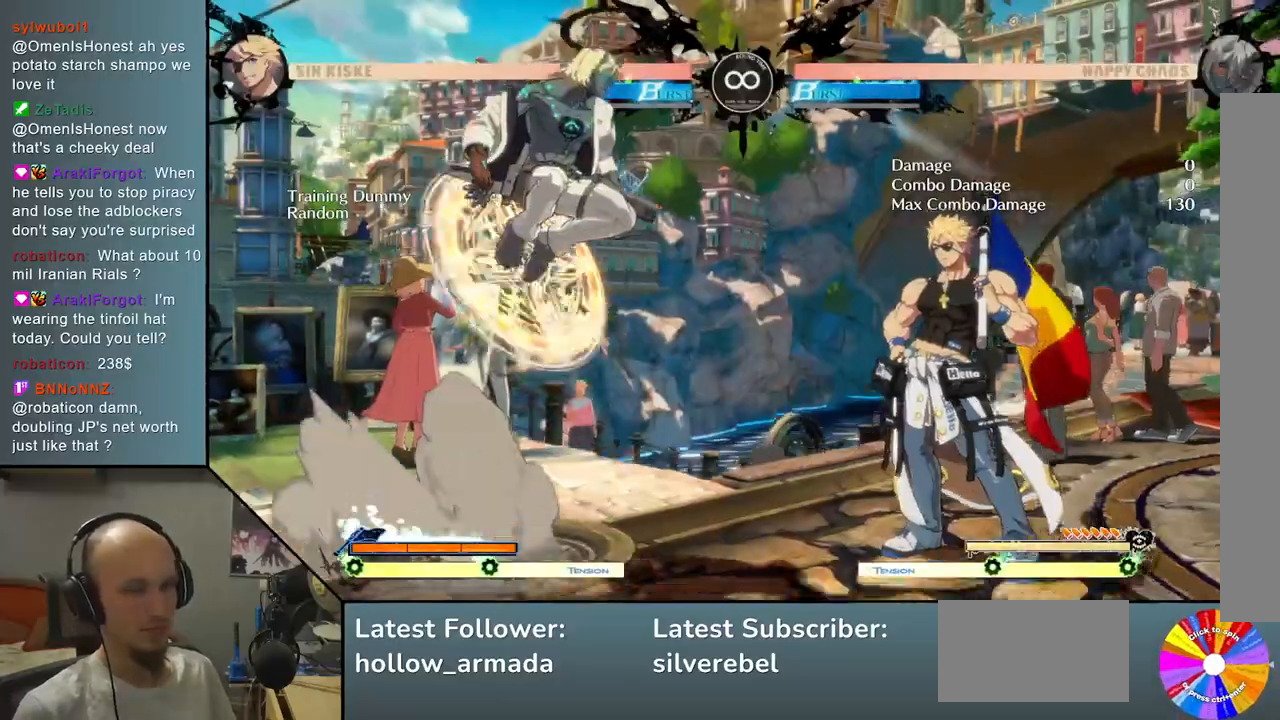
{"buttons": [], "left_stick": "right", "events": [[100, "TRIANGLE", "up"], [233, "CROSS", "down"], [333, "CROSS", "up"], [483, "left_stick", "right"]]}
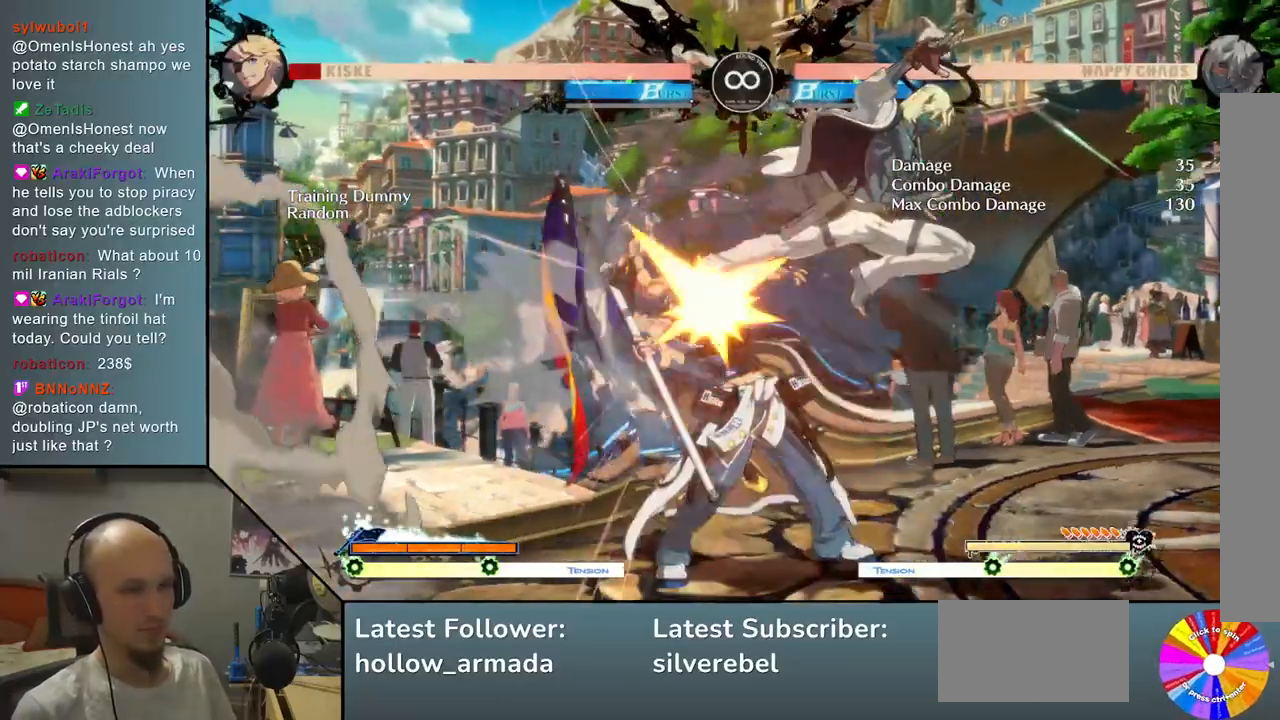
{"buttons": ["SQUARE"], "left_stick": "left", "events": [[17, "L2", "down"], [233, "L2", "up"], [267, "left_stick", "down"], [383, "left_stick", "left"], [483, "SQUARE", "down"]]}
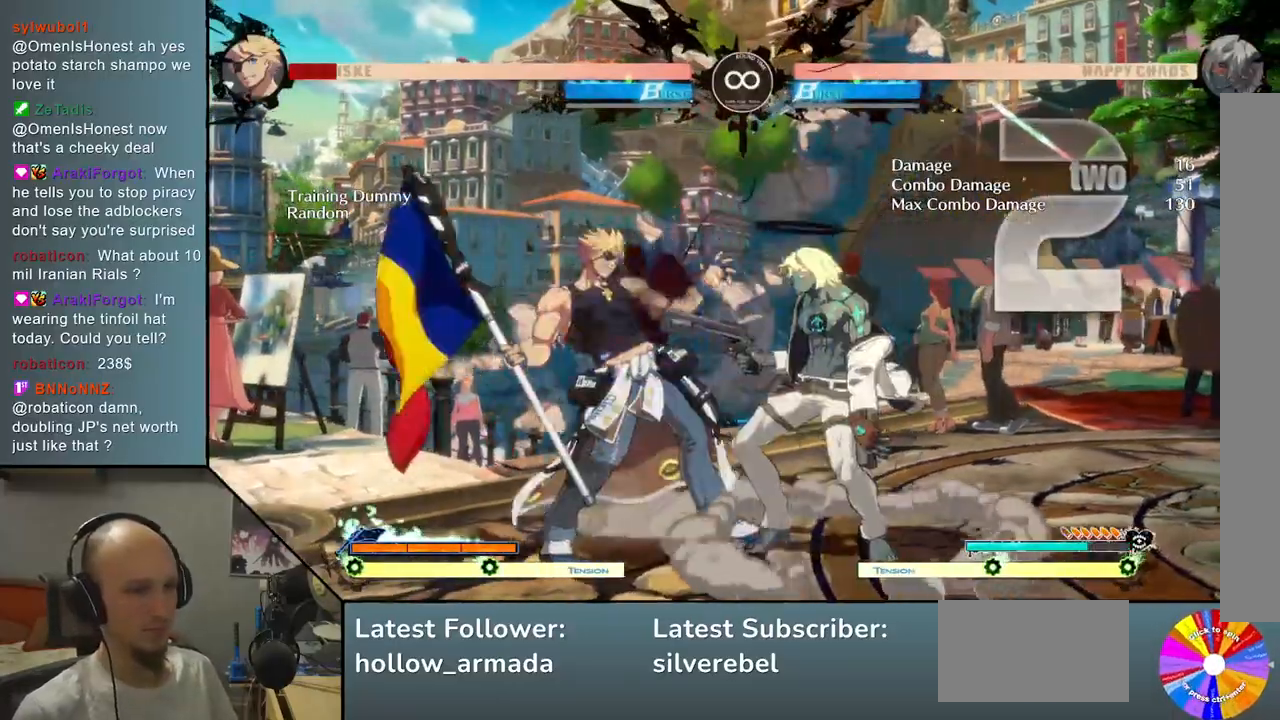
{"buttons": ["CIRCLE"], "left_stick": "left", "events": [[83, "SQUARE", "up"], [167, "left_stick", "center"], [217, "left_stick", "right"], [333, "left_stick", "down"], [417, "left_stick", "left"], [467, "CIRCLE", "down"]]}
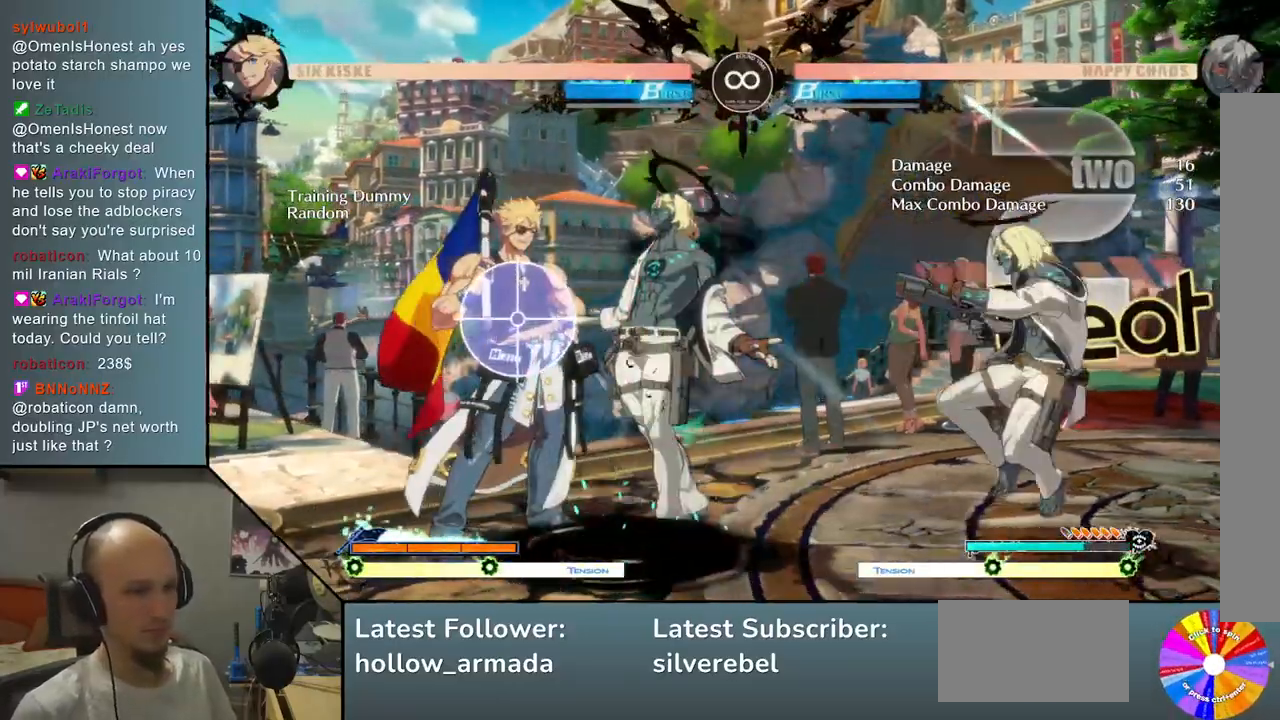
{"buttons": ["SELECT"], "left_stick": "center", "events": [[33, "CIRCLE", "up"], [100, "left_stick", "center"], [483, "SELECT", "down"]]}
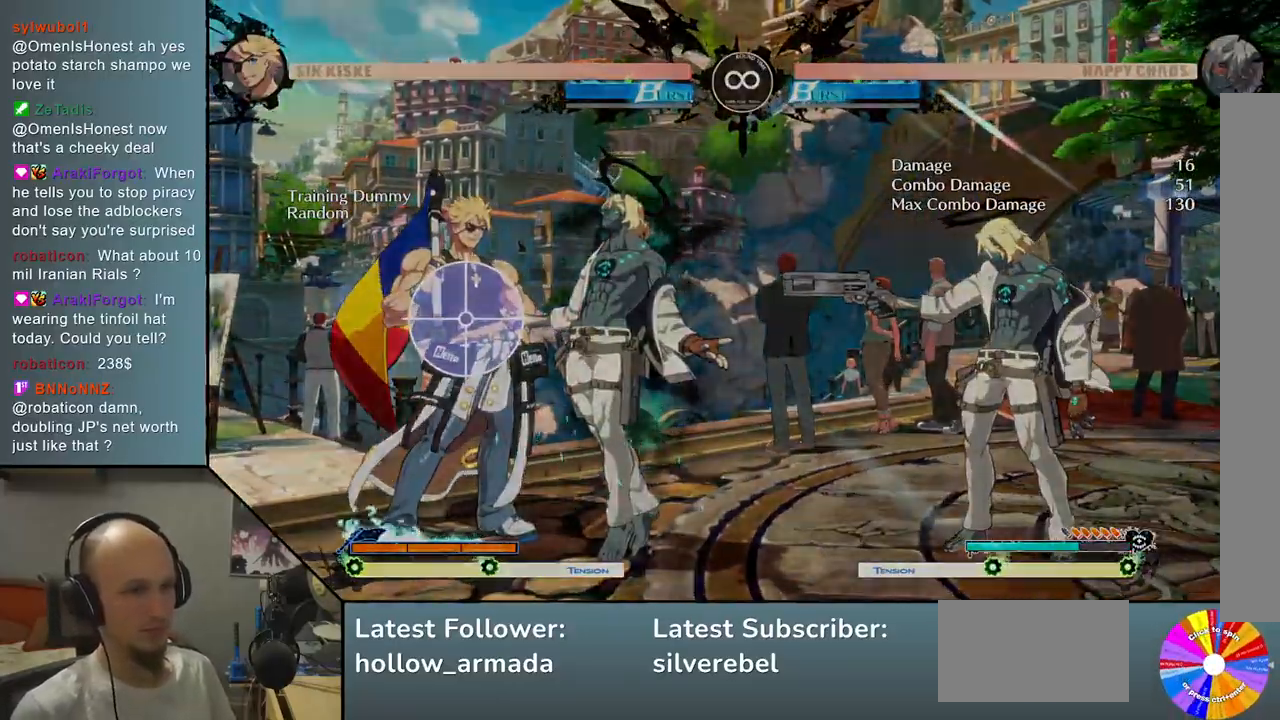
{"buttons": ["TRIANGLE"], "left_stick": "center", "events": [[117, "SELECT", "up"], [267, "left_stick", "up"], [383, "TRIANGLE", "down"], [383, "left_stick", "center"]]}
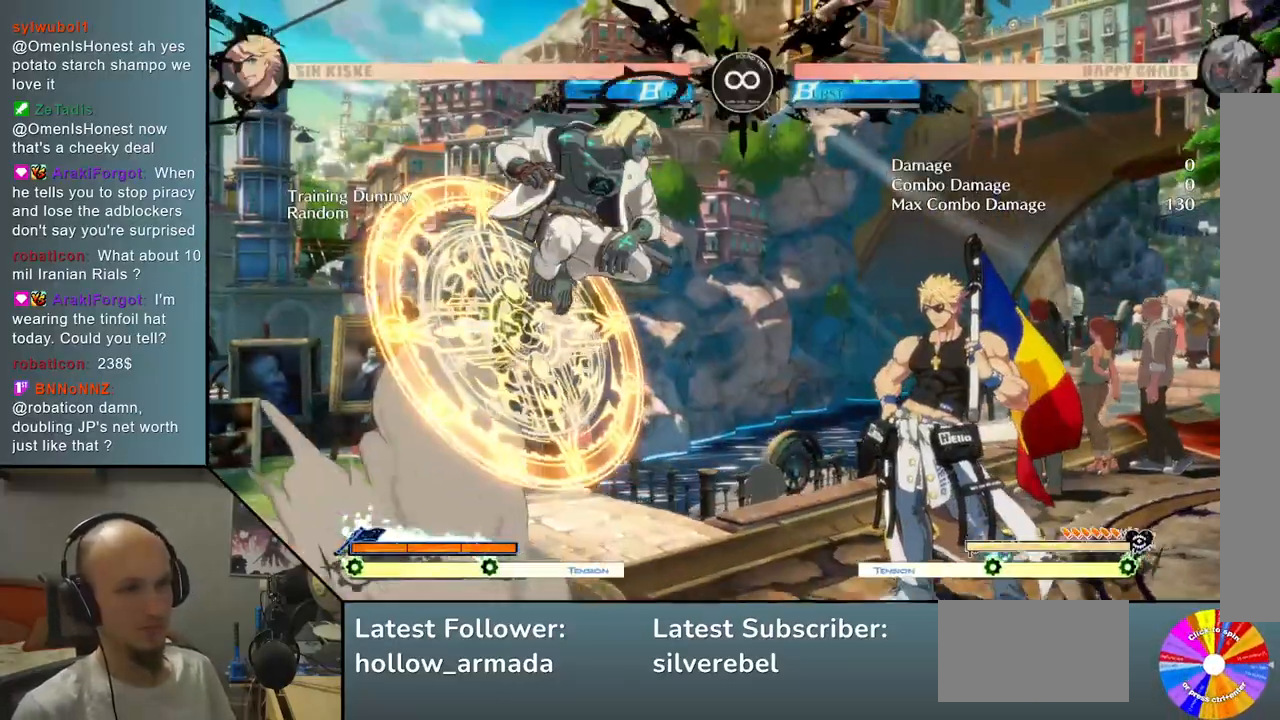
{"buttons": ["L2"], "left_stick": "right", "events": [[17, "TRIANGLE", "up"], [117, "CROSS", "down"], [200, "CROSS", "up"], [367, "L2", "down"], [367, "left_stick", "right"]]}
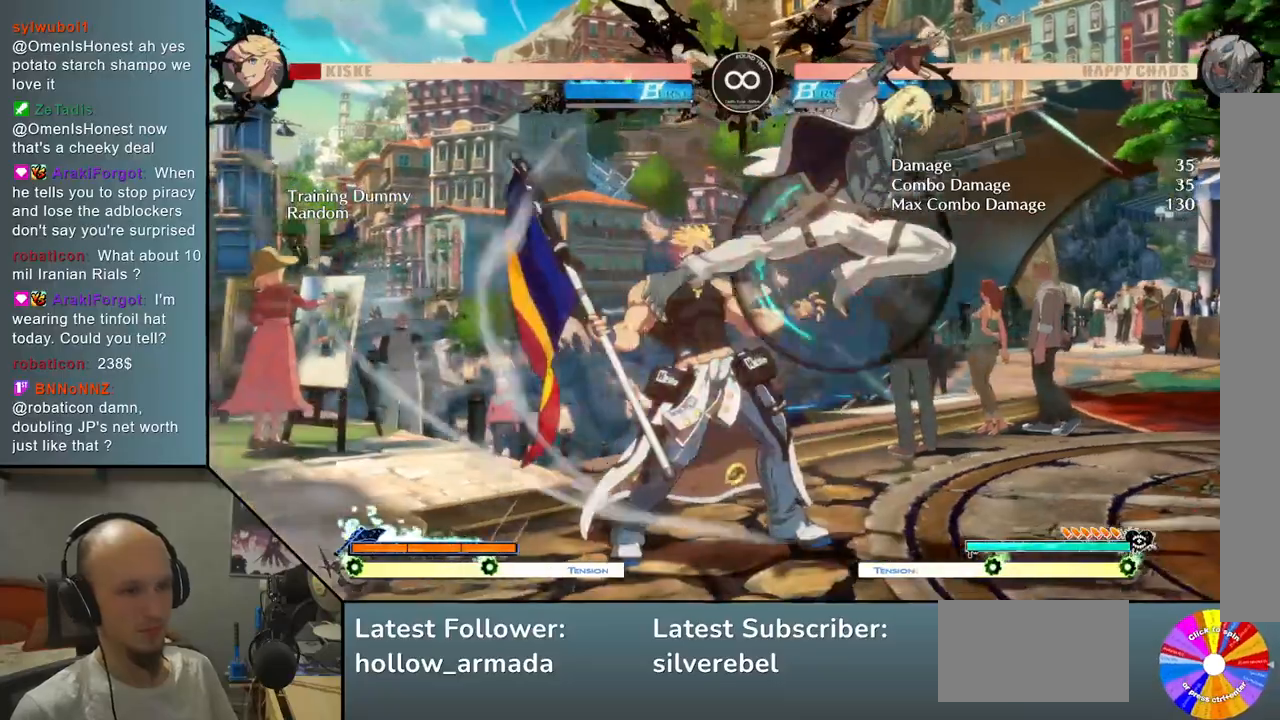
{"buttons": [], "left_stick": "left", "events": [[100, "L2", "up"], [167, "left_stick", "down"], [267, "left_stick", "left"], [350, "SQUARE", "down"], [433, "SQUARE", "up"]]}
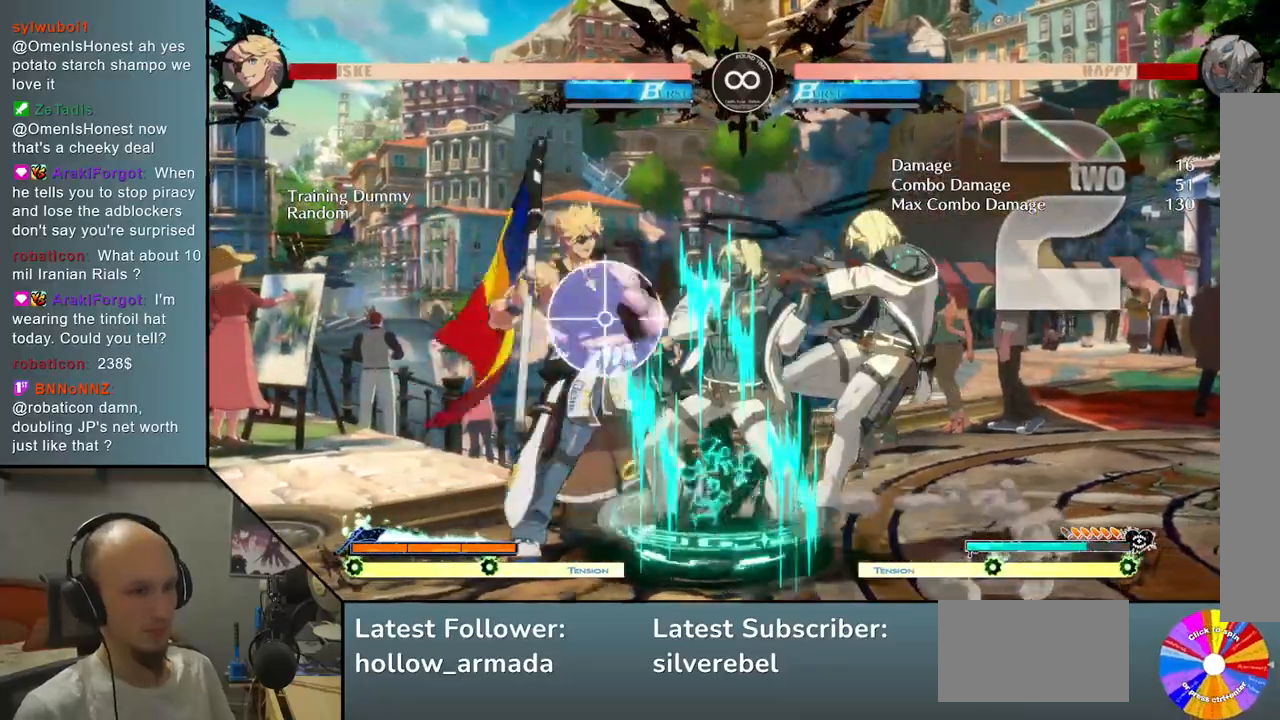
{"buttons": [], "left_stick": "center", "events": [[83, "left_stick", "center"]]}
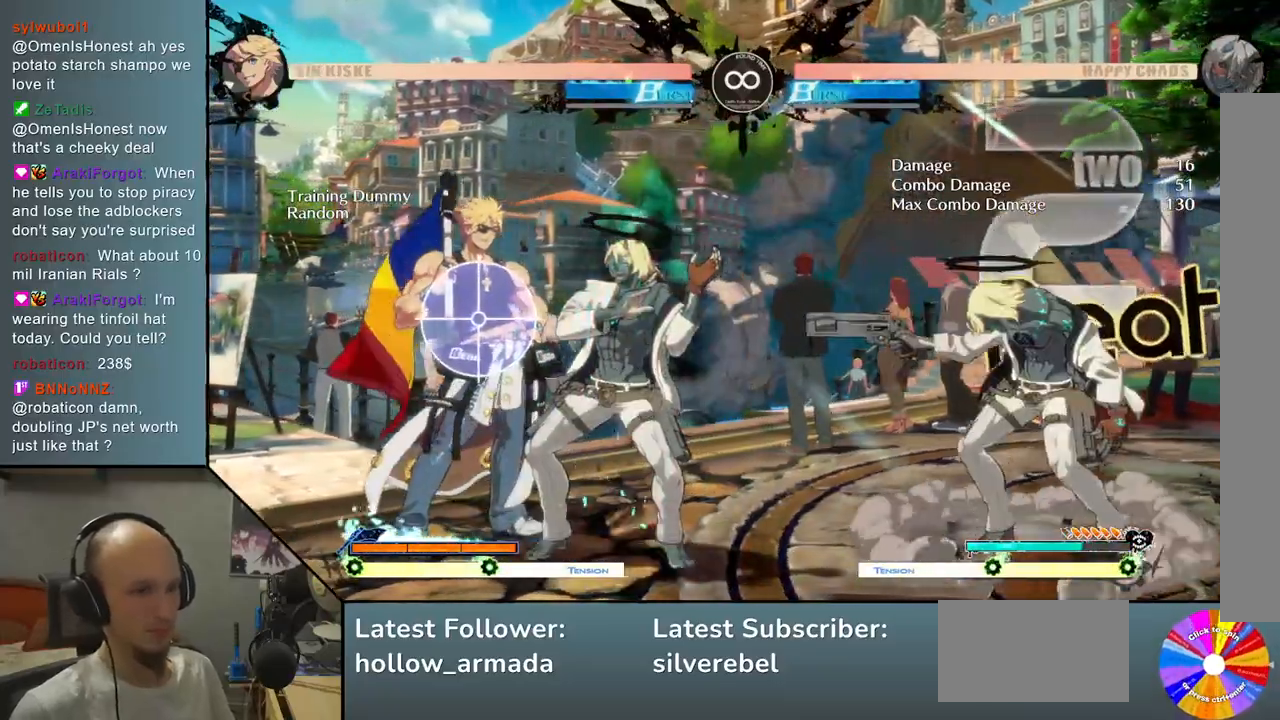
{"buttons": [], "left_stick": "center", "events": [[267, "SELECT", "down"], [383, "SELECT", "up"]]}
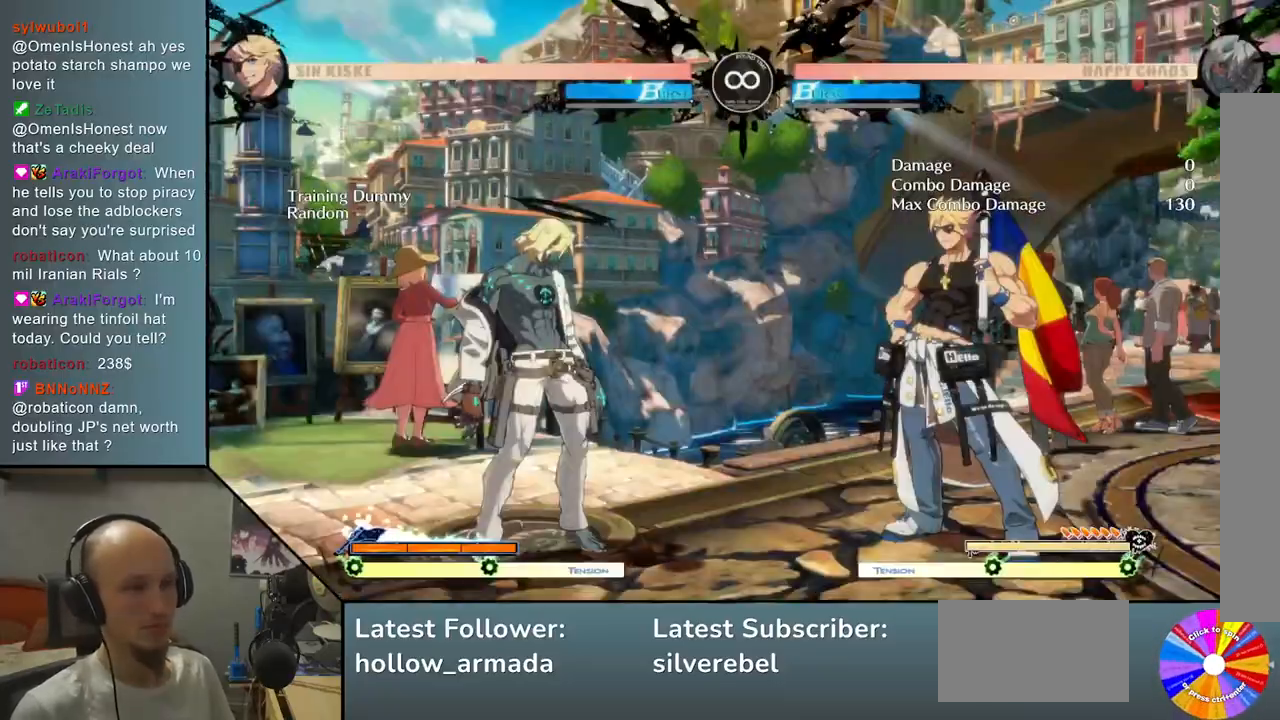
{"buttons": ["CROSS"], "left_stick": "center", "events": [[150, "left_stick", "up"], [233, "TRIANGLE", "down"], [267, "left_stick", "center"], [367, "TRIANGLE", "up"], [467, "CROSS", "down"]]}
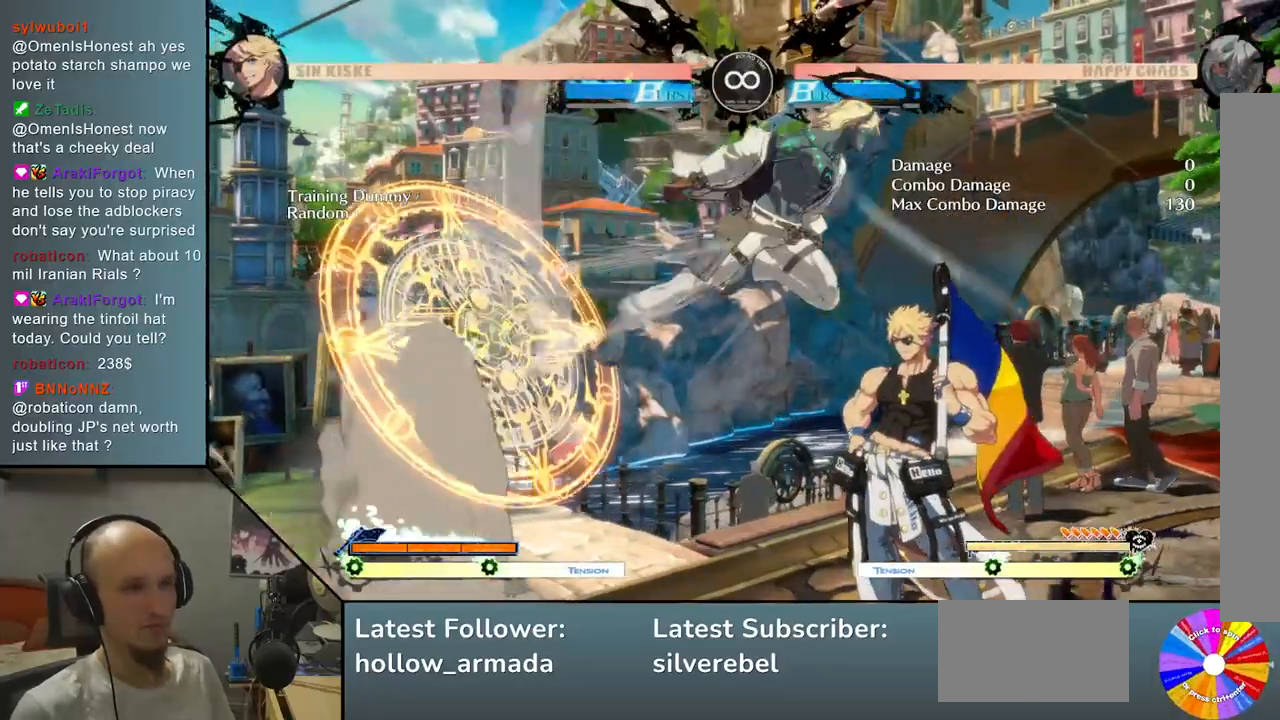
{"buttons": [], "left_stick": "down", "events": [[67, "CROSS", "up"], [183, "L2", "down"], [300, "left_stick", "right"], [417, "L2", "up"], [500, "left_stick", "down"]]}
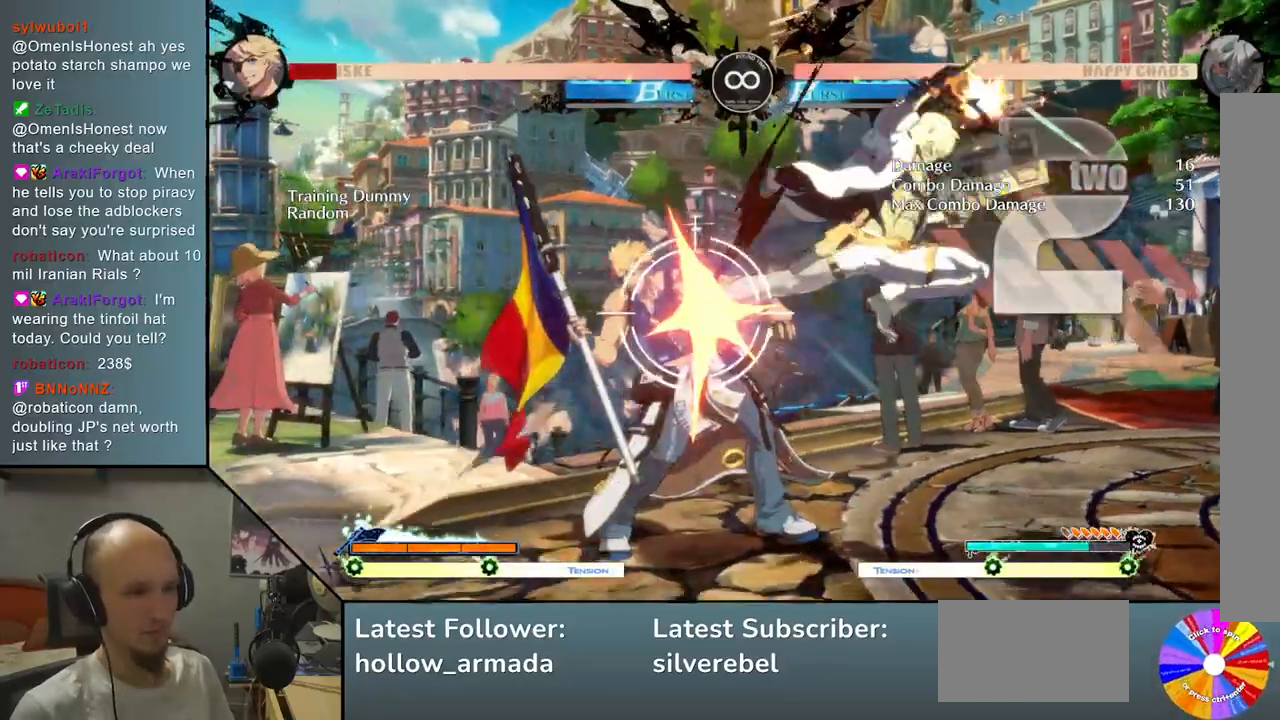
{"buttons": [], "left_stick": "center", "events": [[67, "left_stick", "left"], [200, "CIRCLE", "down"], [283, "CIRCLE", "up"], [317, "left_stick", "center"]]}
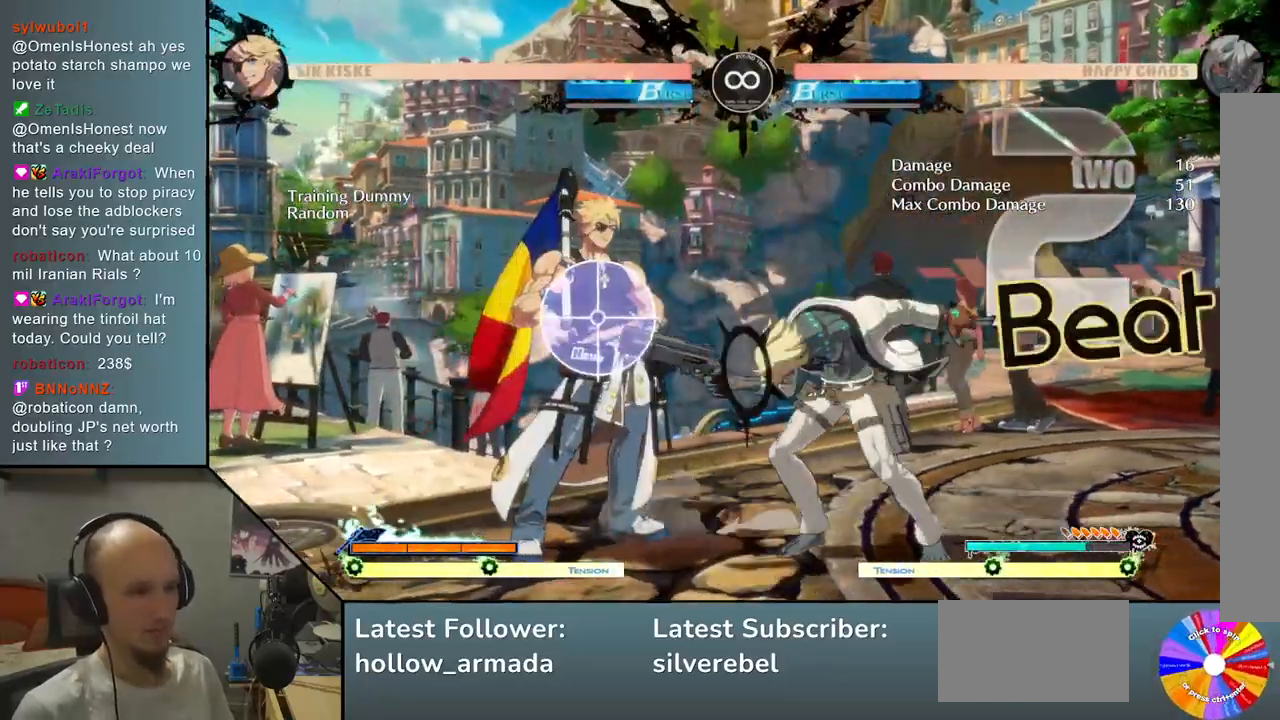
{"buttons": [], "left_stick": "center", "events": [[217, "left_stick", "right"], [400, "left_stick", "center"]]}
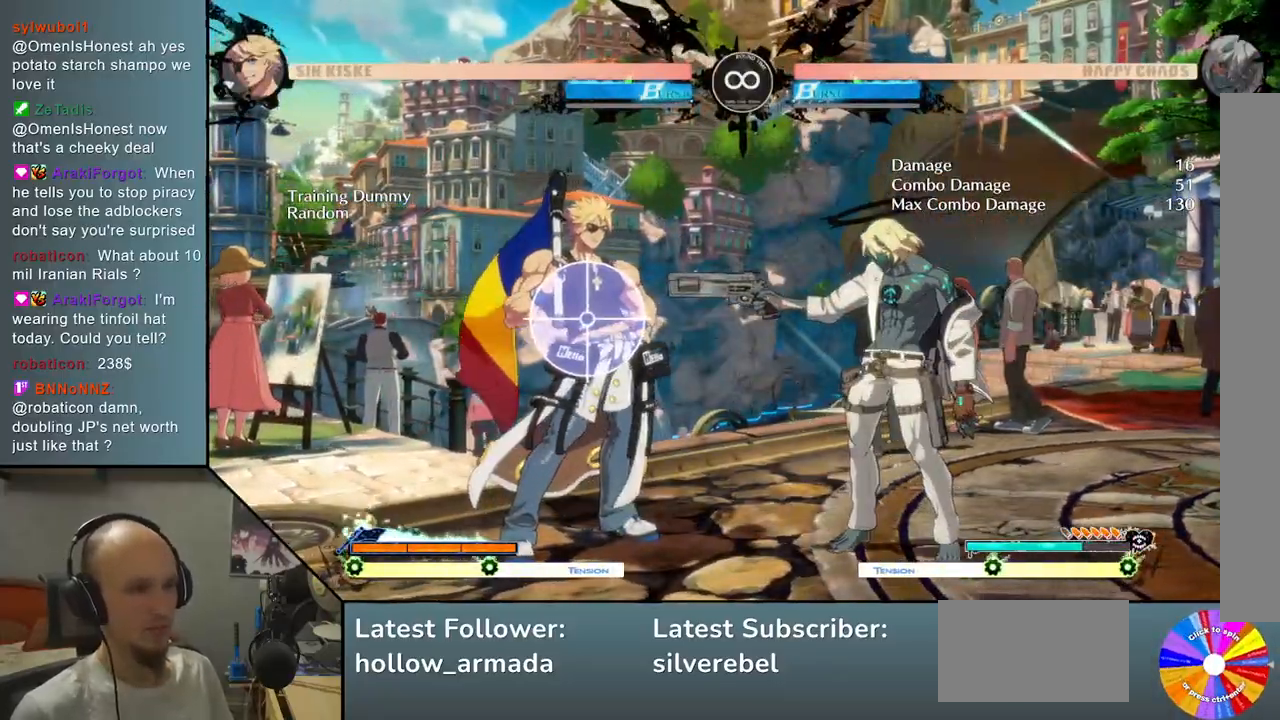
{"buttons": [], "left_stick": "center", "events": [[317, "SELECT", "down"], [483, "SELECT", "up"]]}
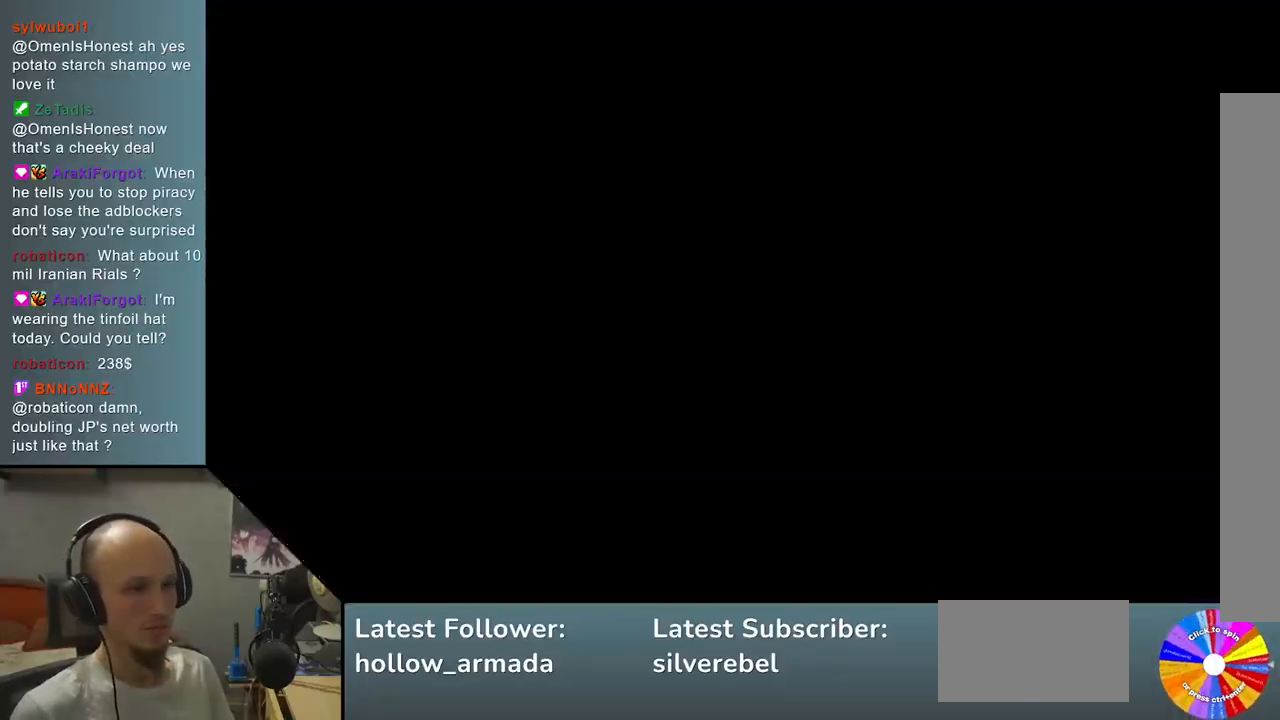
{"buttons": [], "left_stick": "center", "events": [[150, "left_stick", "up"], [283, "TRIANGLE", "down"], [283, "left_stick", "center"], [400, "TRIANGLE", "up"]]}
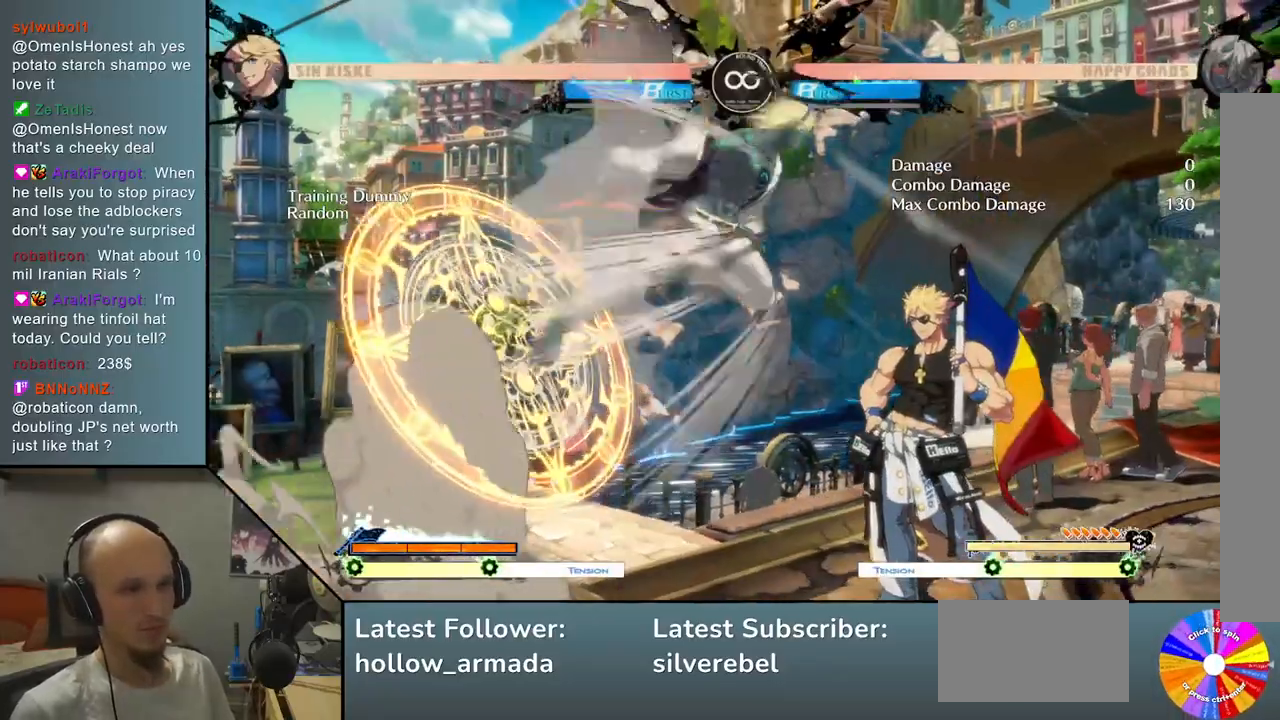
{"buttons": [], "left_stick": "right", "events": [[50, "CROSS", "down"], [133, "CROSS", "up"], [233, "L2", "down"], [367, "left_stick", "right"], [483, "L2", "up"]]}
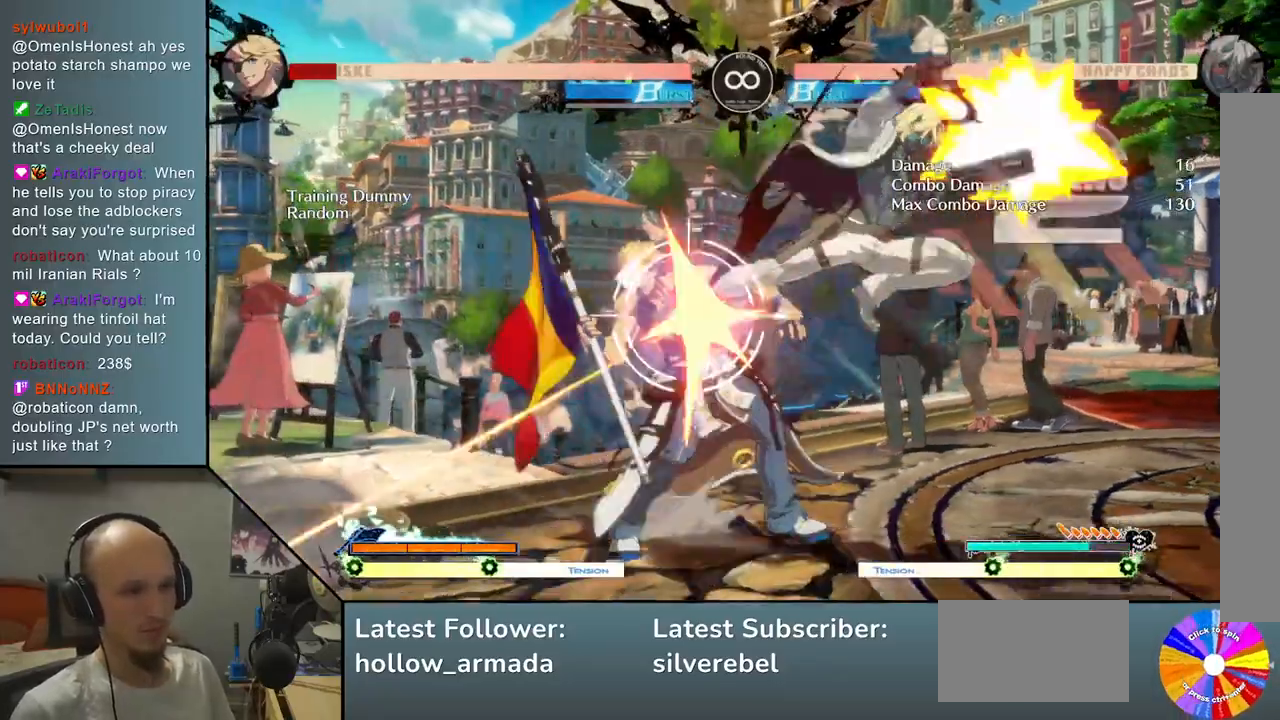
{"buttons": [], "left_stick": "center", "events": [[50, "left_stick", "down"], [150, "left_stick", "left"], [283, "CIRCLE", "down"], [350, "CIRCLE", "up"], [350, "left_stick", "center"]]}
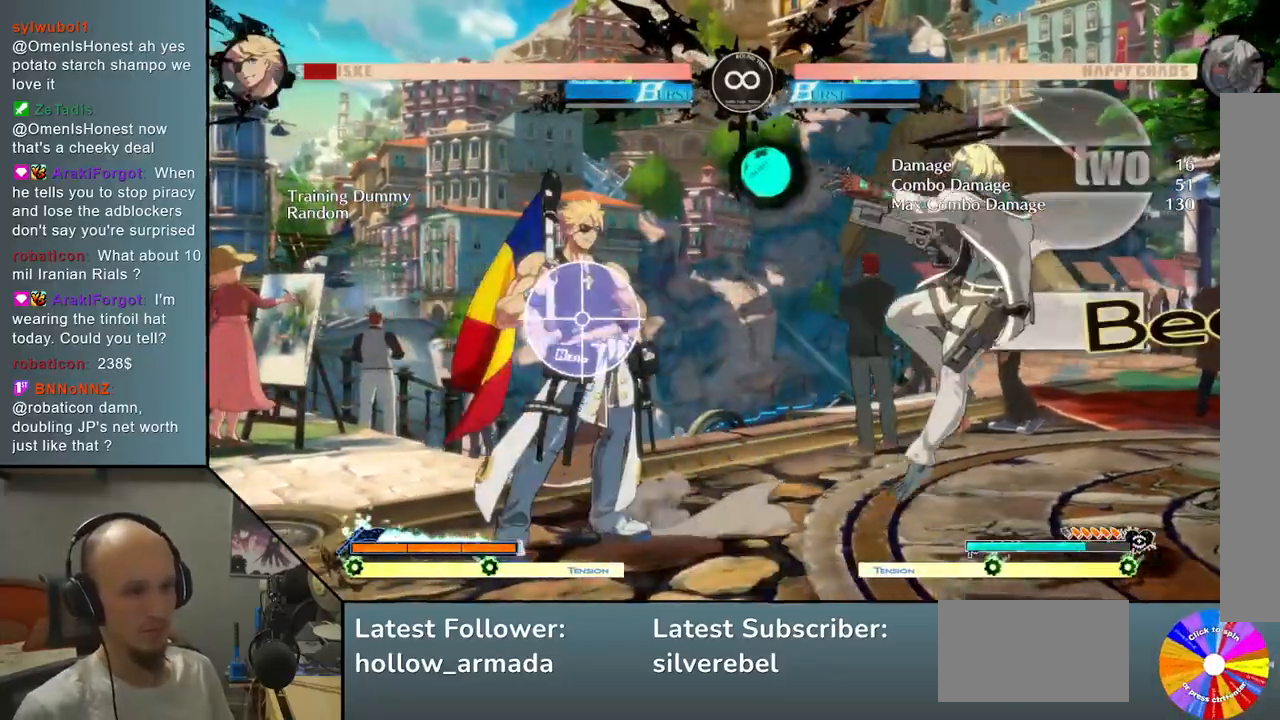
{"buttons": [], "left_stick": "center", "events": []}
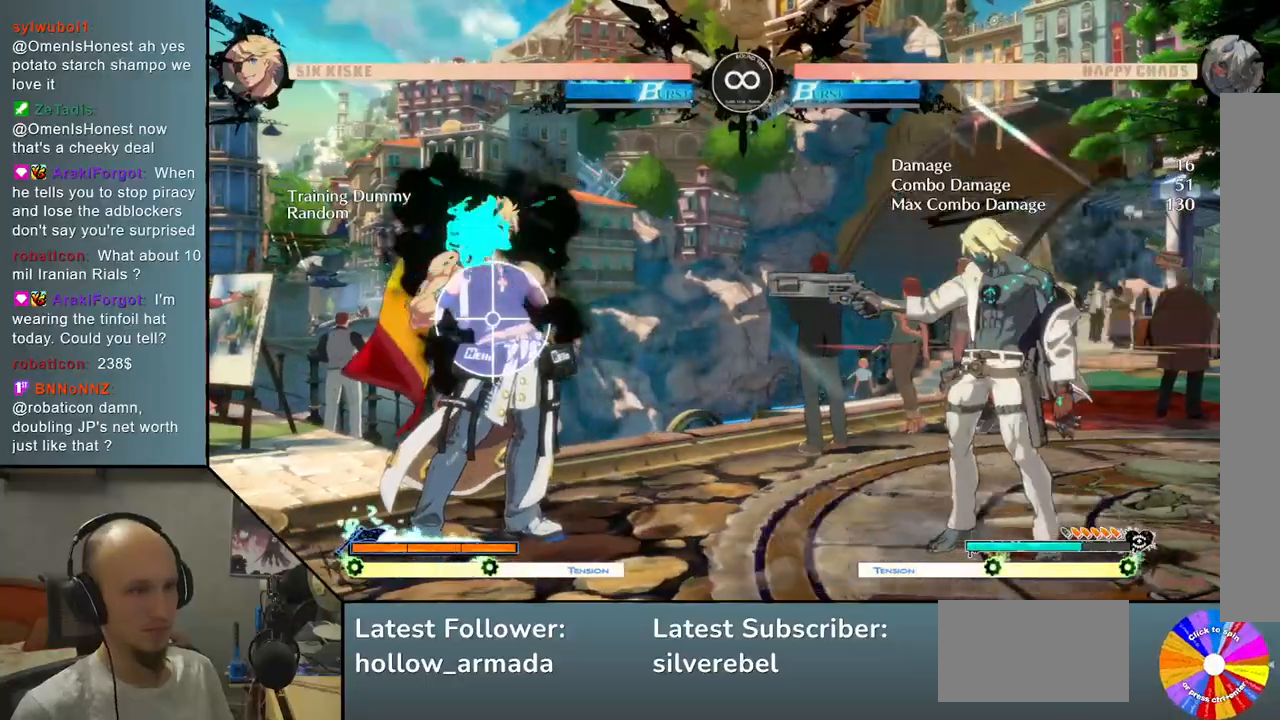
{"buttons": ["L2"], "left_stick": "center", "events": [[50, "R2", "down"], [167, "R2", "up"], [367, "L2", "down"]]}
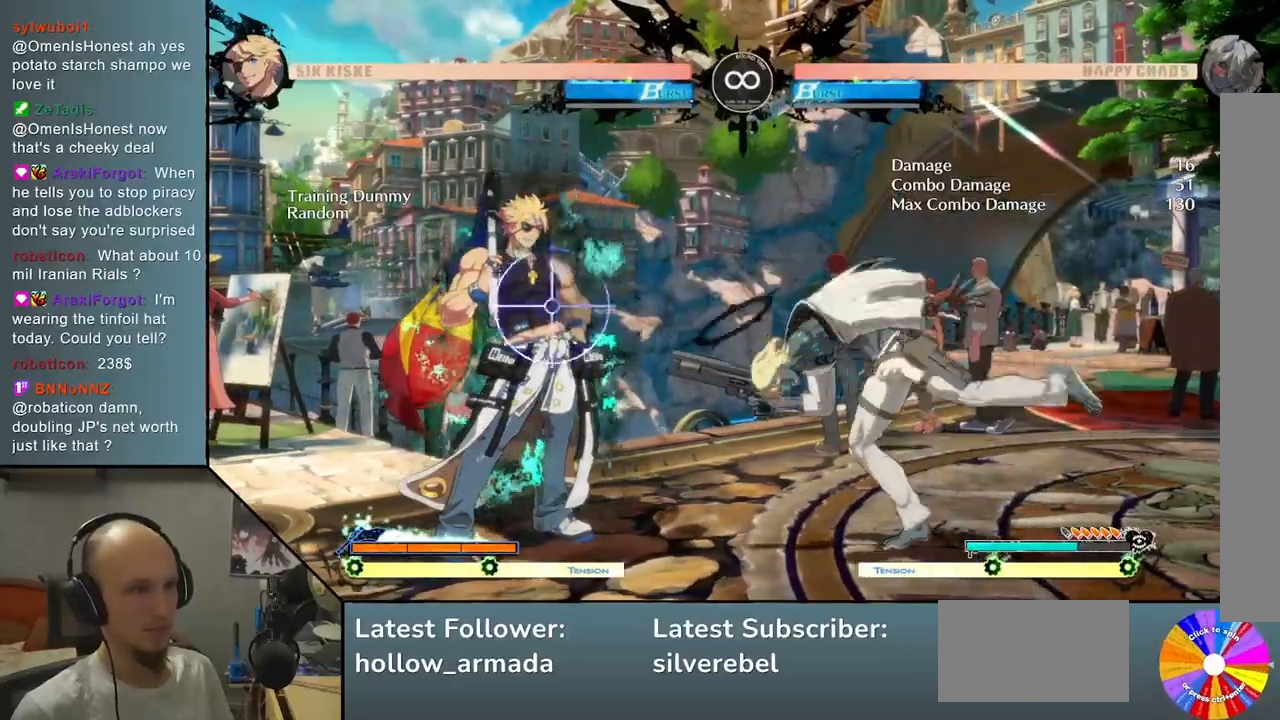
{"buttons": [], "left_stick": "center", "events": [[83, "L2", "up"], [250, "SELECT", "down"], [367, "SELECT", "up"]]}
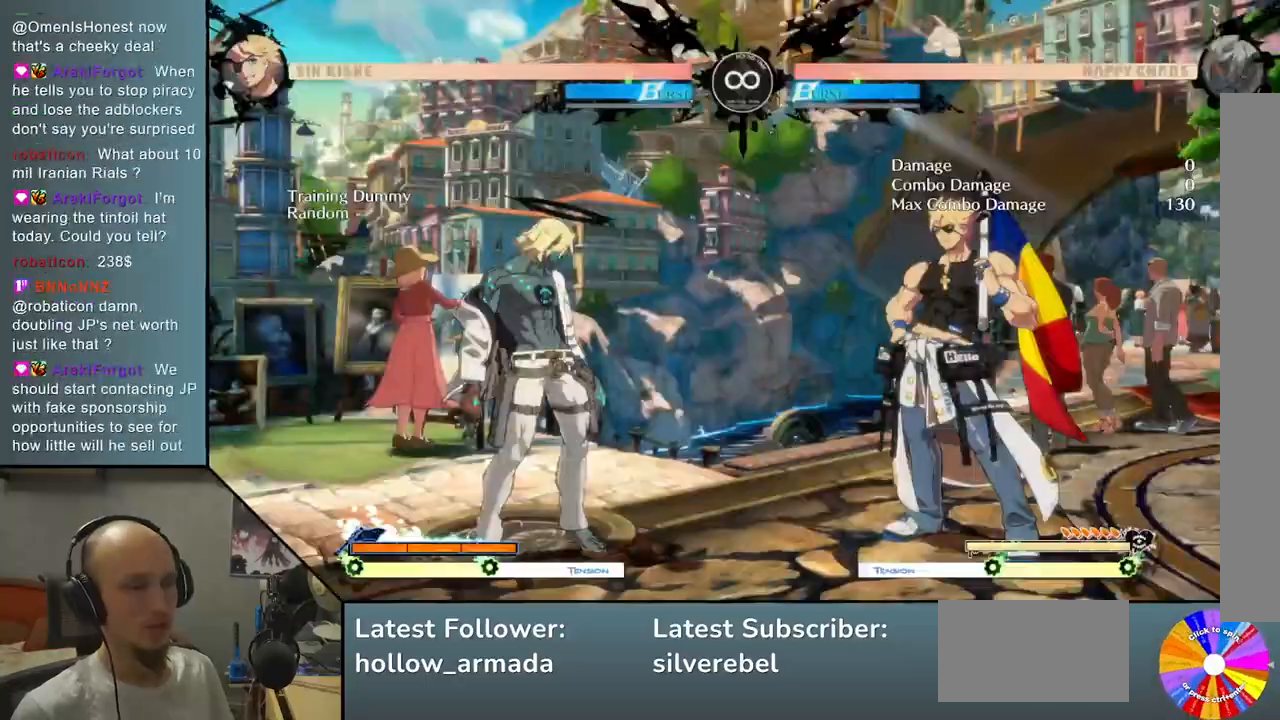
{"buttons": [], "left_stick": "center", "events": [[50, "left_stick", "up"], [167, "left_stick", "center"], [183, "TRIANGLE", "down"], [283, "TRIANGLE", "up"], [367, "CROSS", "down"], [450, "CROSS", "up"]]}
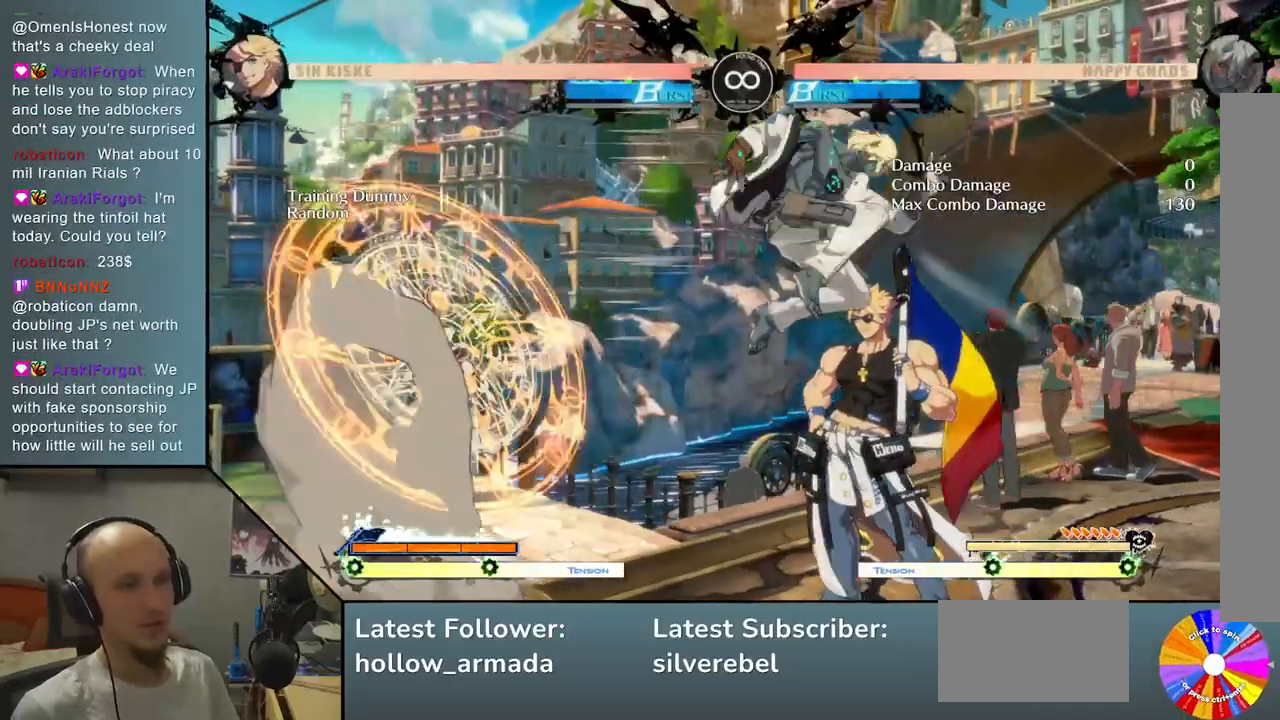
{"buttons": [], "left_stick": "down", "events": [[83, "L2", "down"], [300, "left_stick", "right"], [367, "L2", "up"], [433, "left_stick", "down"]]}
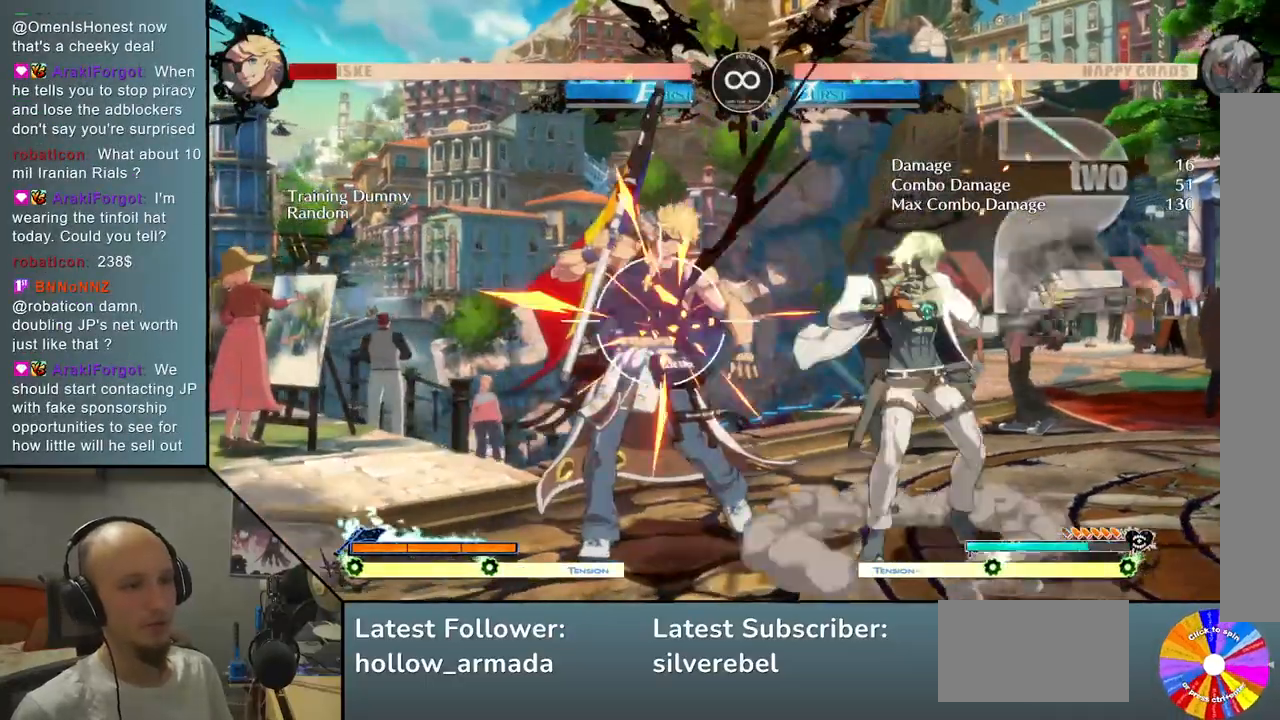
{"buttons": [], "left_stick": "right", "events": [[50, "left_stick", "left"], [67, "CIRCLE", "down"], [183, "CIRCLE", "up"], [217, "left_stick", "center"], [333, "left_stick", "left"], [417, "left_stick", "down"], [467, "left_stick", "right"]]}